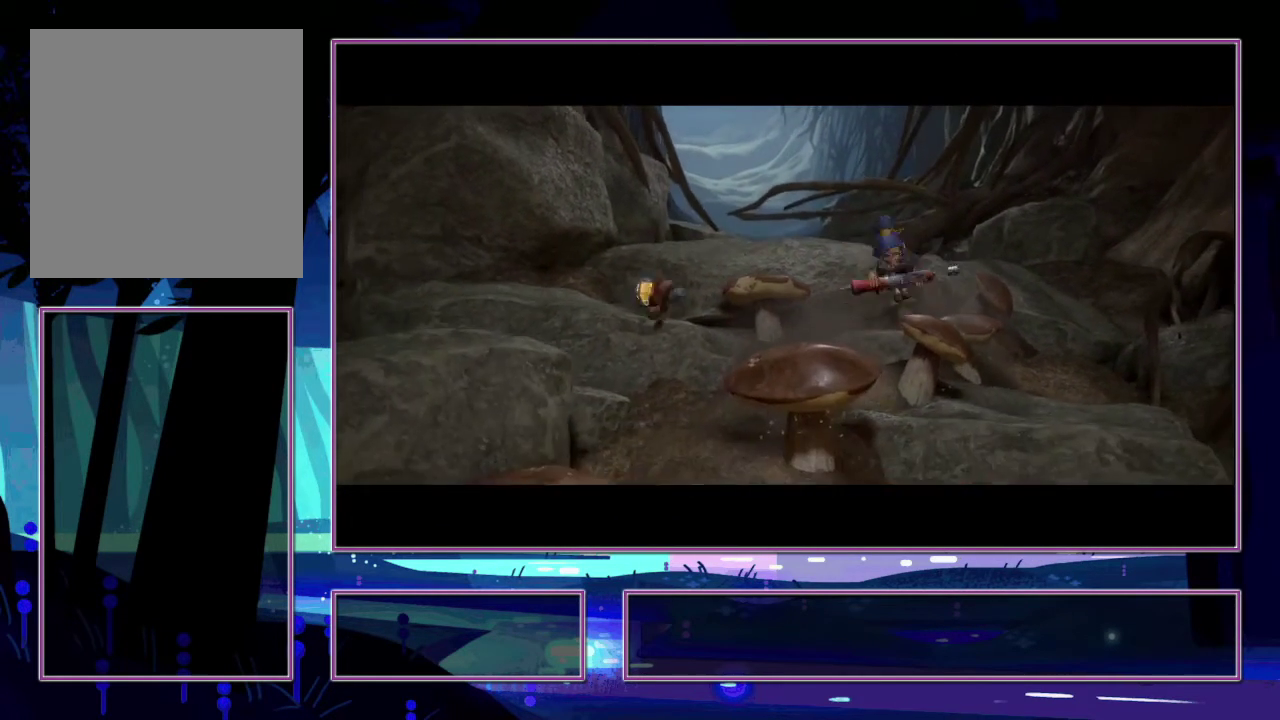
Gameplay with a controller (PlayStation layout); each line is a JSON object with the inputs held at the frame after it. "events" lists button and stick changes between this image and that frame as [ms after this image, input, new state], when the widget could be followed in between. Not read: L1.
{"buttons": ["CIRCLE"], "left_stick": "center", "right_stick": "center", "events": [[67, "CIRCLE", "down"]]}
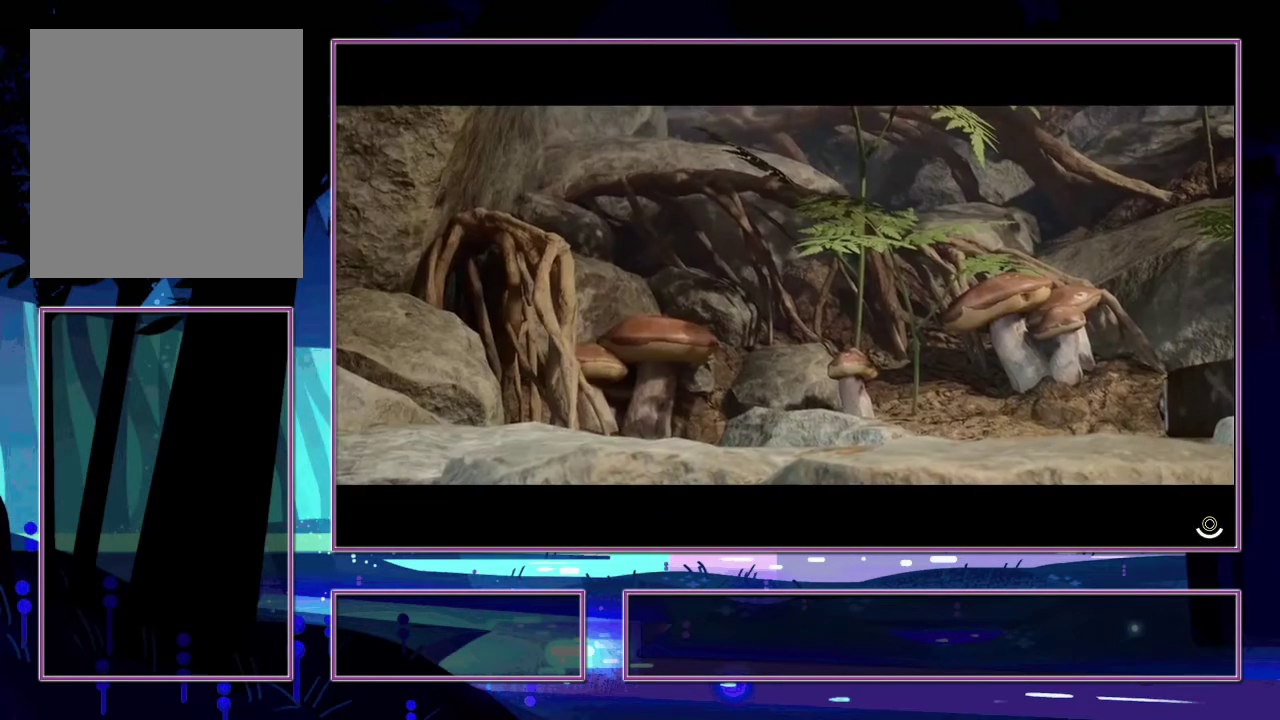
{"buttons": ["CIRCLE"], "left_stick": "center", "right_stick": "center", "events": []}
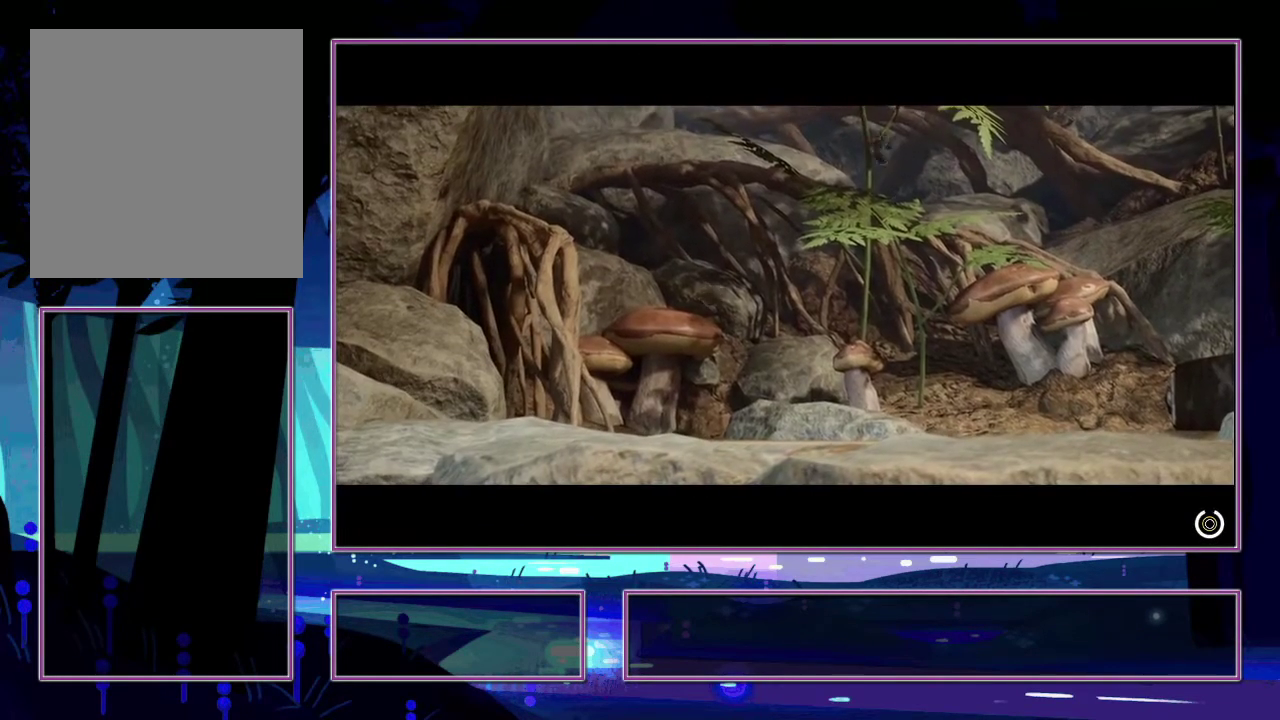
{"buttons": ["CIRCLE"], "left_stick": "center", "right_stick": "center", "events": []}
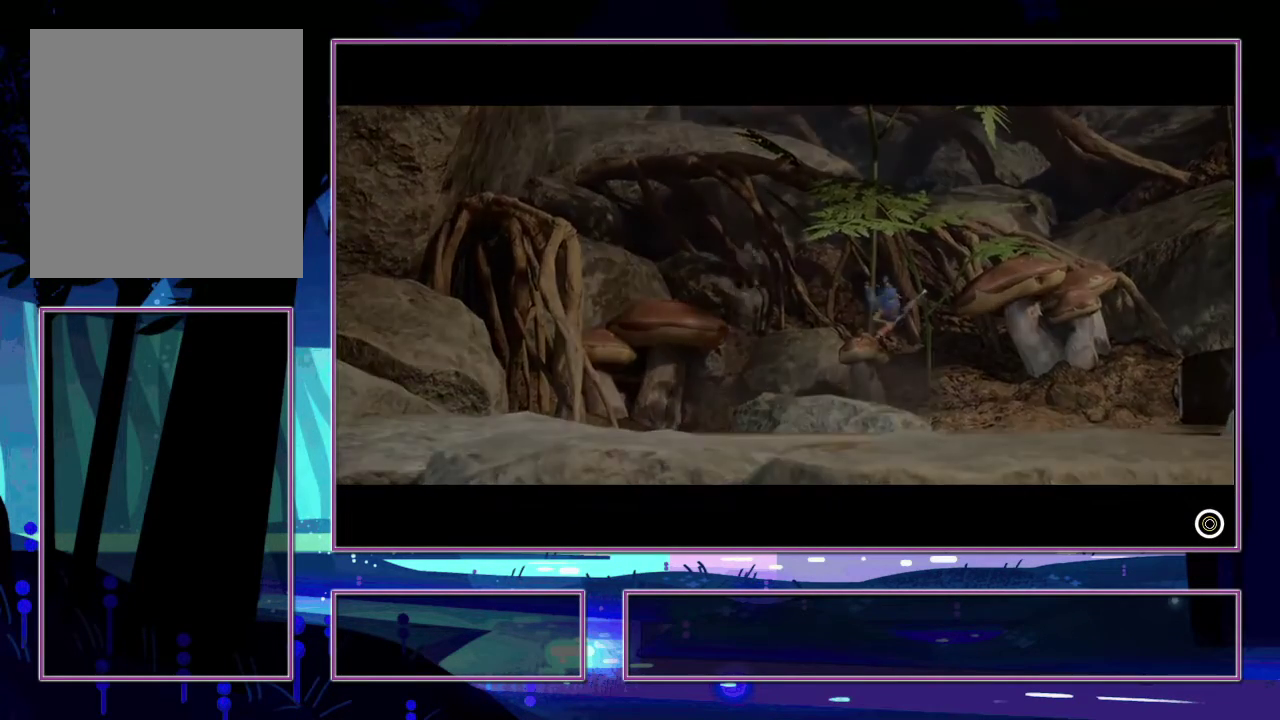
{"buttons": [], "left_stick": "center", "right_stick": "center", "events": [[183, "CIRCLE", "up"]]}
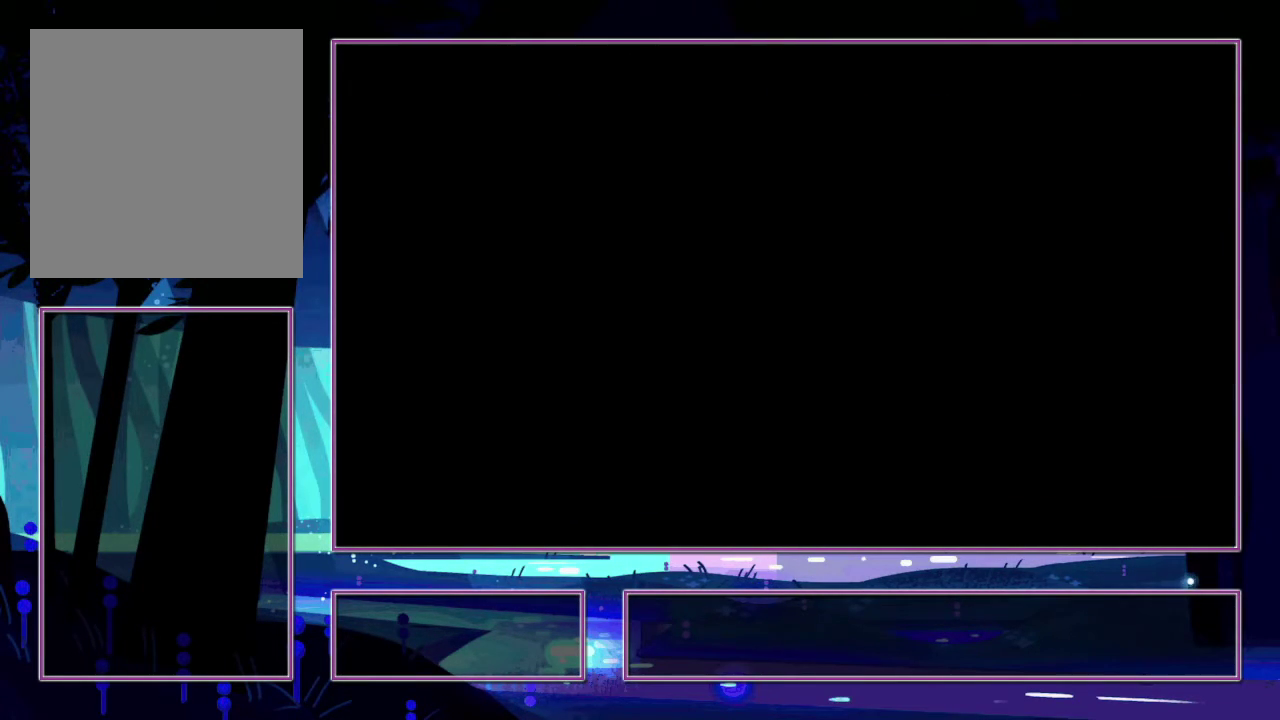
{"buttons": [], "left_stick": "center", "right_stick": "center", "events": []}
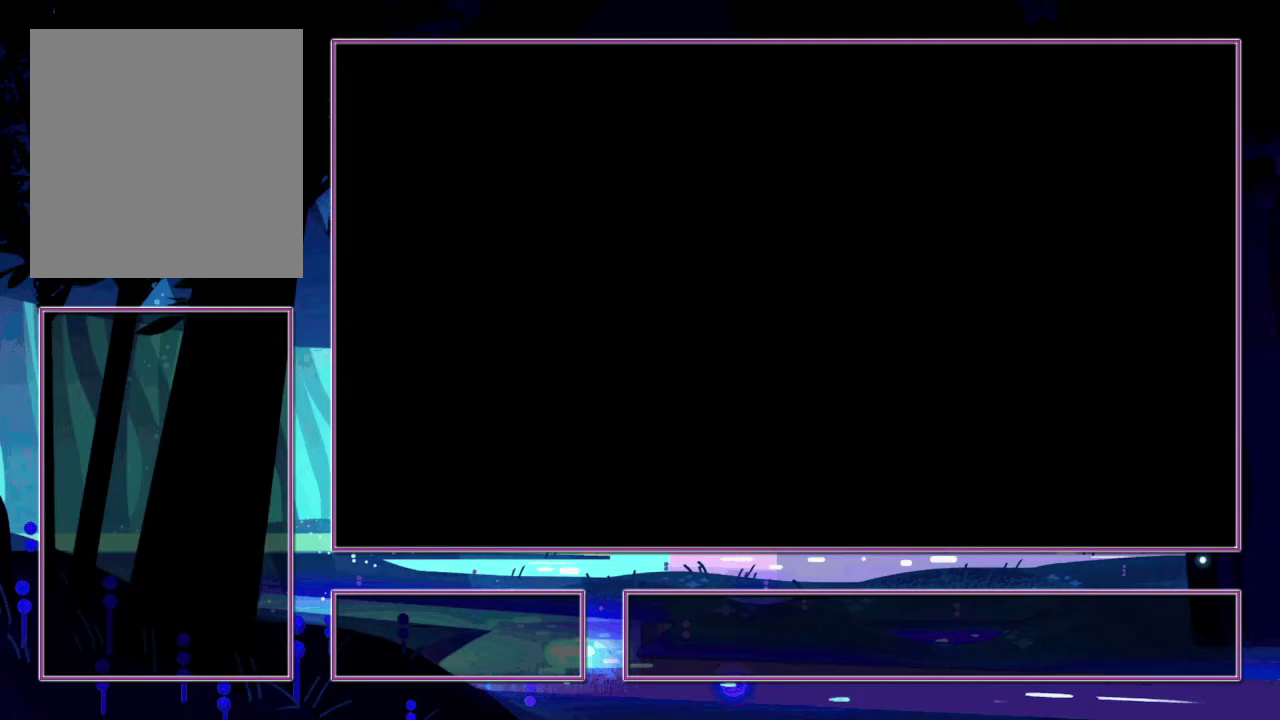
{"buttons": [], "left_stick": "center", "right_stick": "center", "events": []}
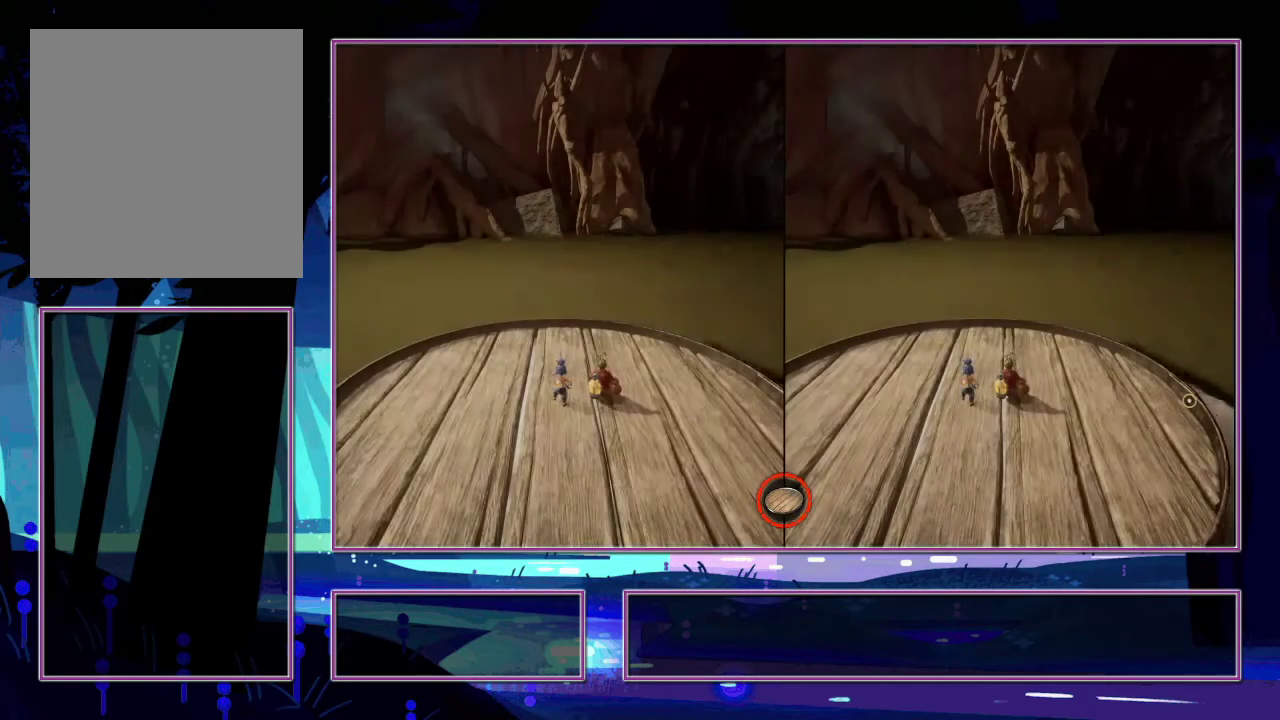
{"buttons": [], "left_stick": "center", "right_stick": "center", "events": []}
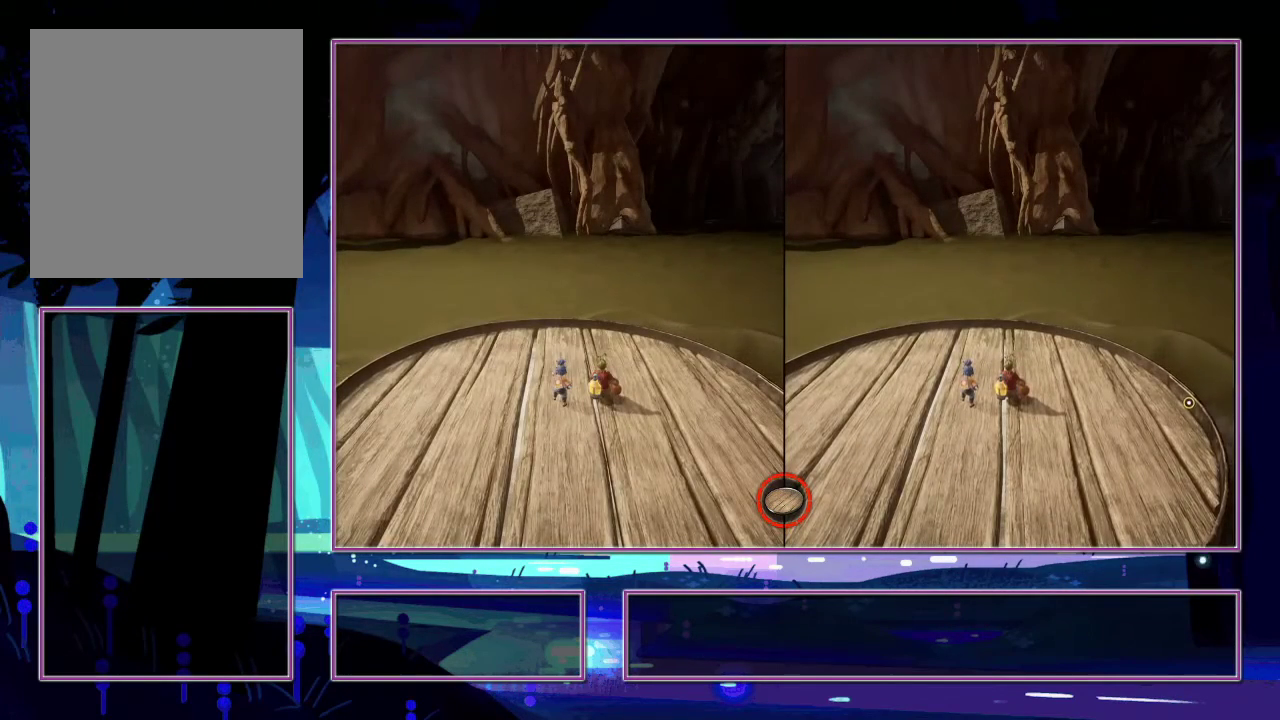
{"buttons": [], "left_stick": "center", "right_stick": "up-left", "events": [[133, "right_stick", "left"], [300, "right_stick", "up-left"]]}
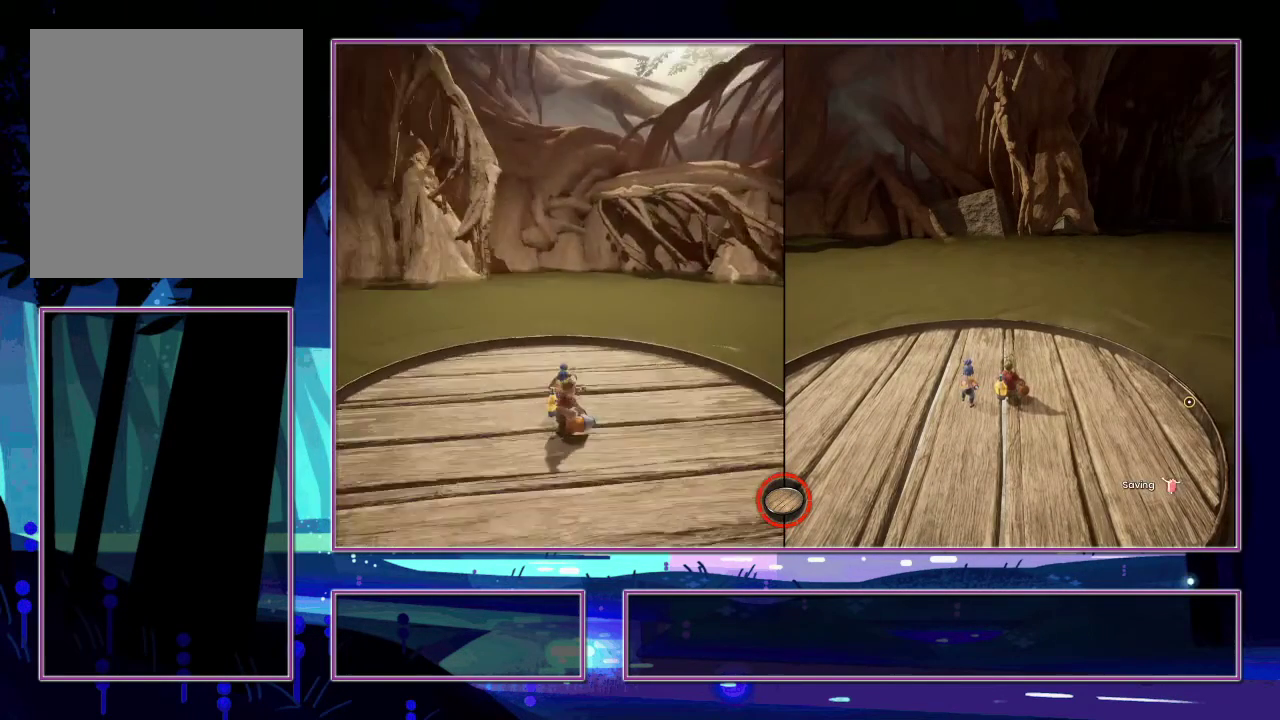
{"buttons": [], "left_stick": "center", "right_stick": "center", "events": [[167, "right_stick", "center"]]}
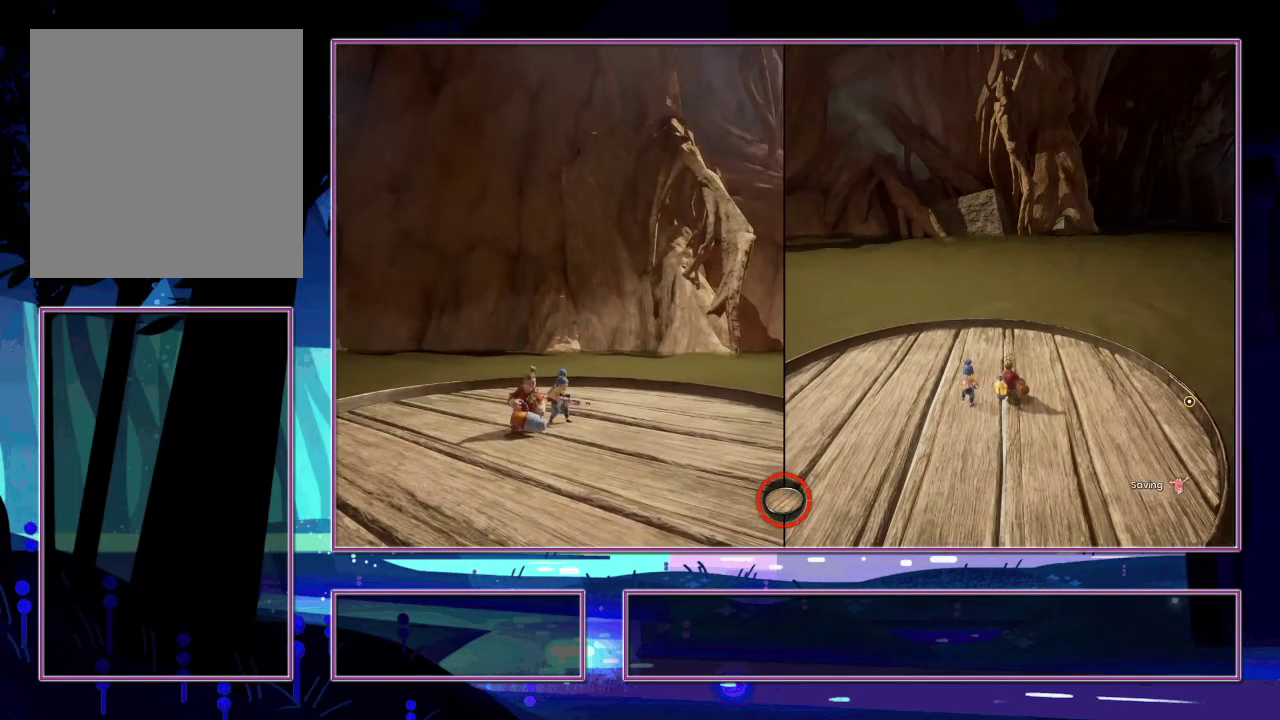
{"buttons": [], "left_stick": "center", "right_stick": "center", "events": []}
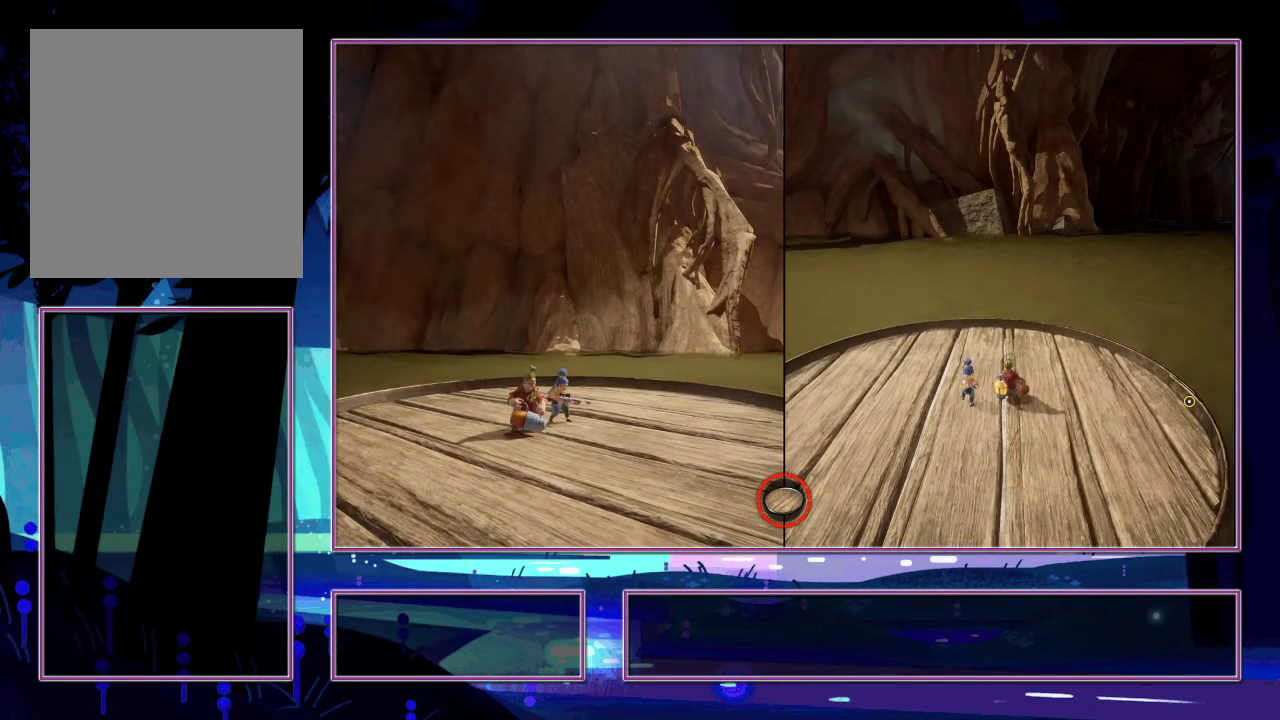
{"buttons": [], "left_stick": "center", "right_stick": "center", "events": []}
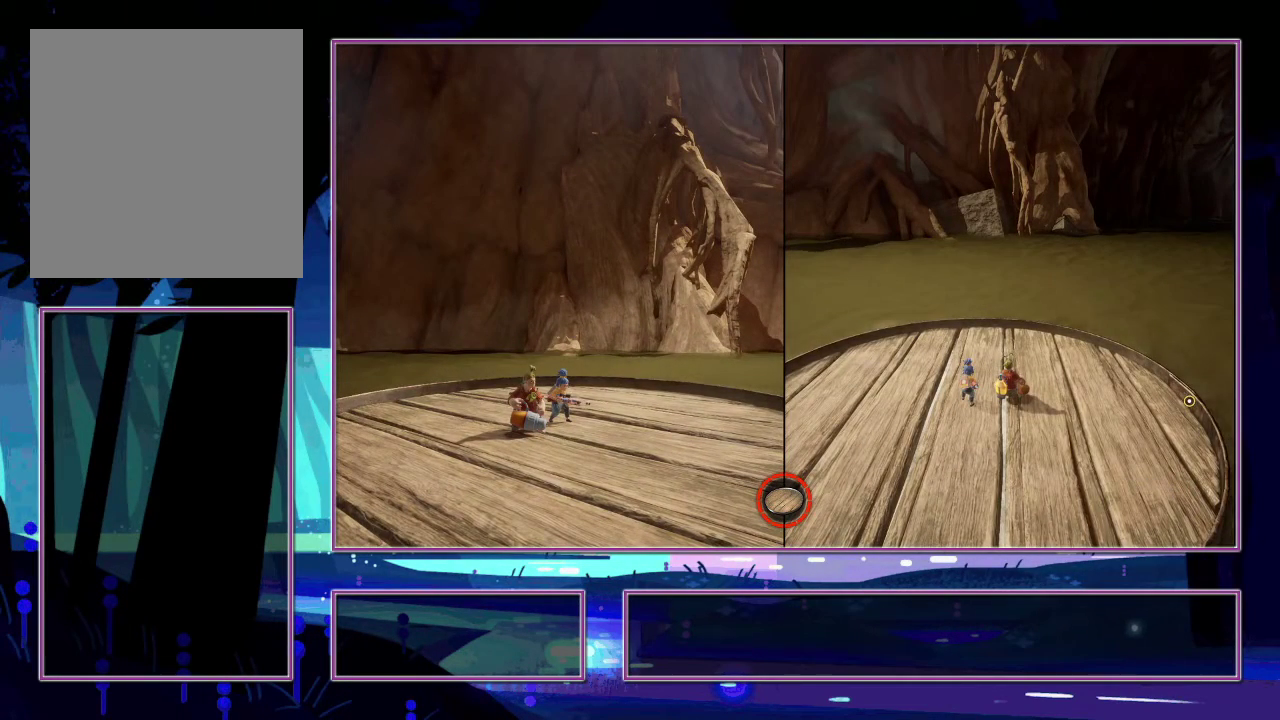
{"buttons": [], "left_stick": "center", "right_stick": "center", "events": []}
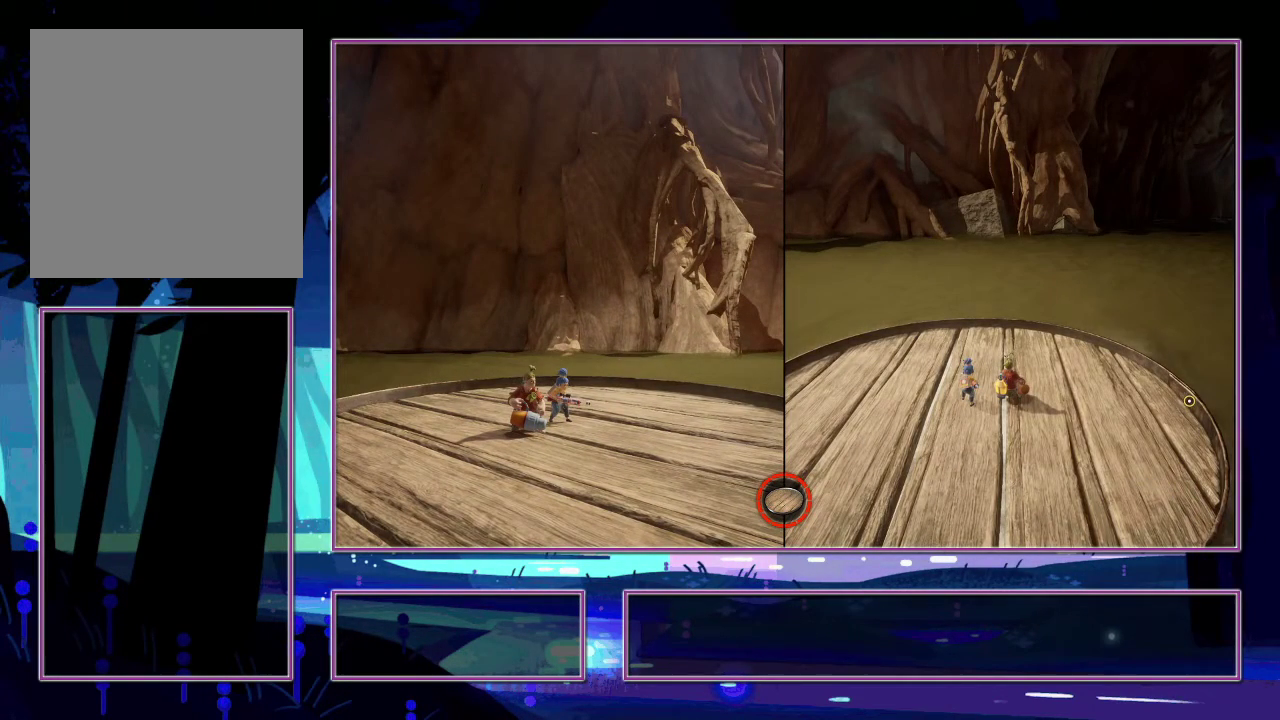
{"buttons": [], "left_stick": "center", "right_stick": "center", "events": []}
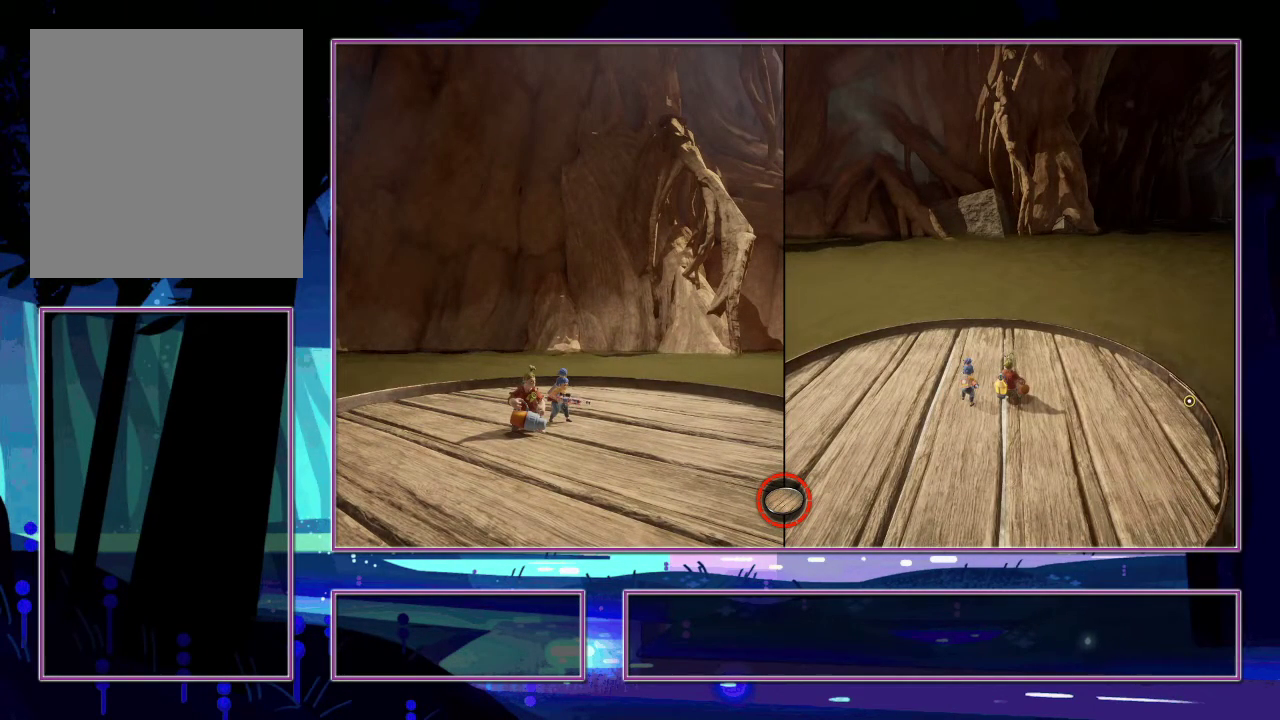
{"buttons": [], "left_stick": "center", "right_stick": "center", "events": []}